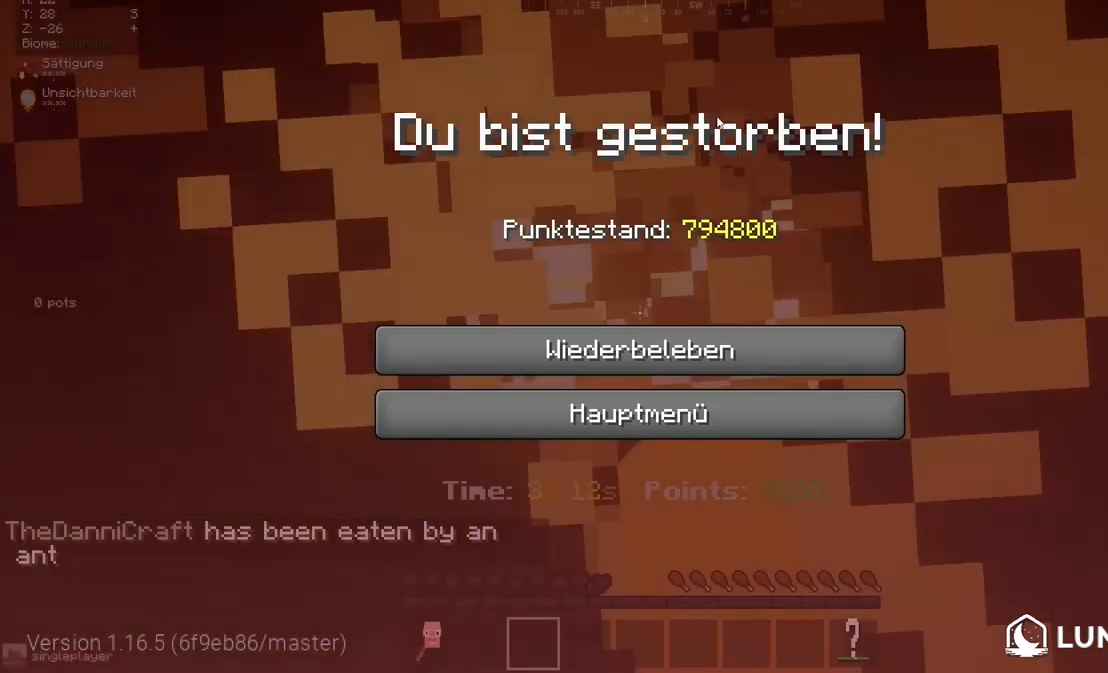
Gameplay with keyboard and mouse; each line is a JSON object with the keys and mouse buttons held at the frame after it. "events" lists presses ("down") and releases ("up") of "a", "d", "s", "w", "mouse_left" and "mouse_right" between this image and that frame as [ms after this image, input, new state], when the widget could be followed in between. "mouse_left", "mouse_right" = the "left", "right" buttons of the "mouse" list. No other keys are recorded. Fast repeated clicks can show as one long hold. Mouse movement is not recorded.
{"keys": [], "mouse": [], "events": []}
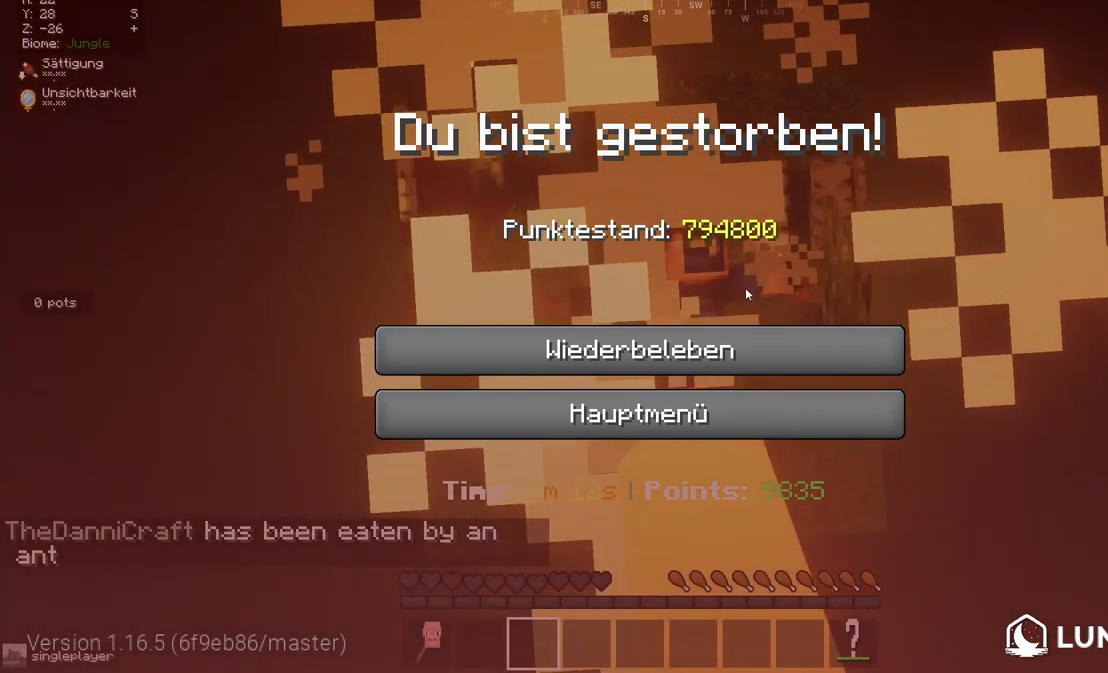
{"keys": [], "mouse": []}
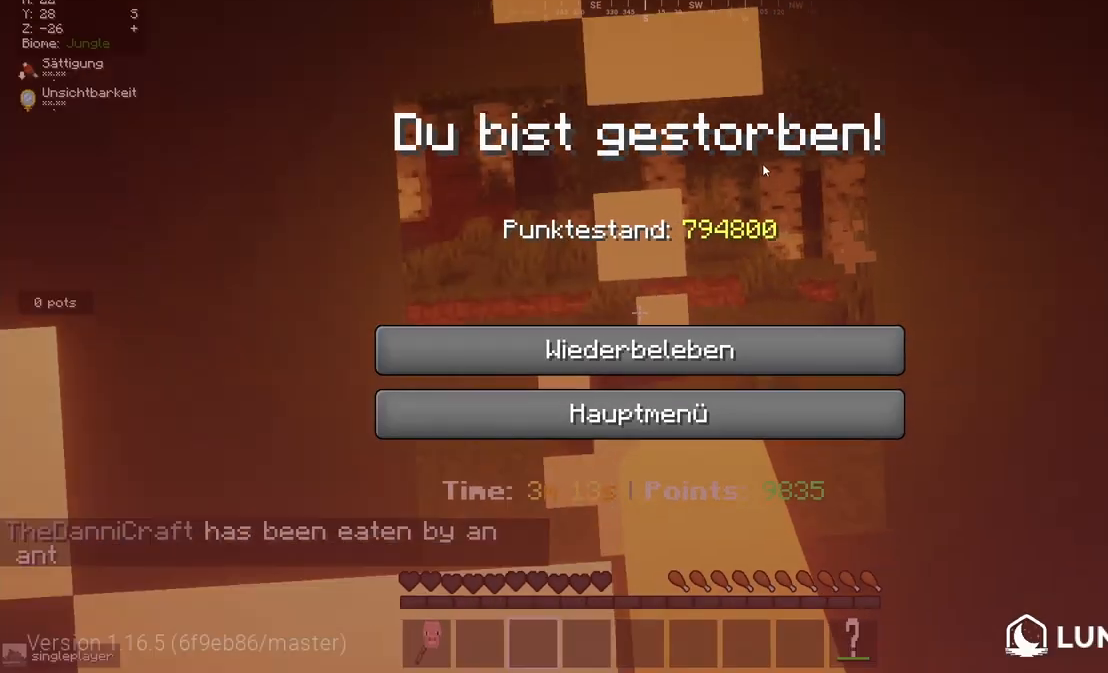
{"keys": [], "mouse": [], "events": []}
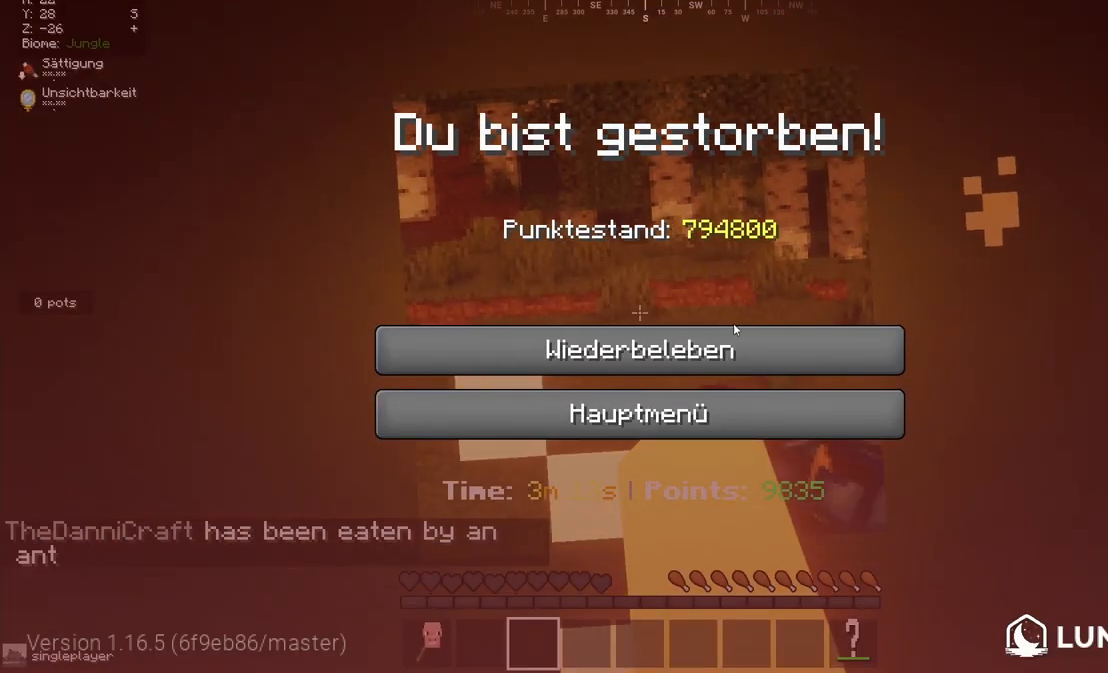
{"keys": [], "mouse": ["left"], "events": [[450, "mouse_left", "down"]]}
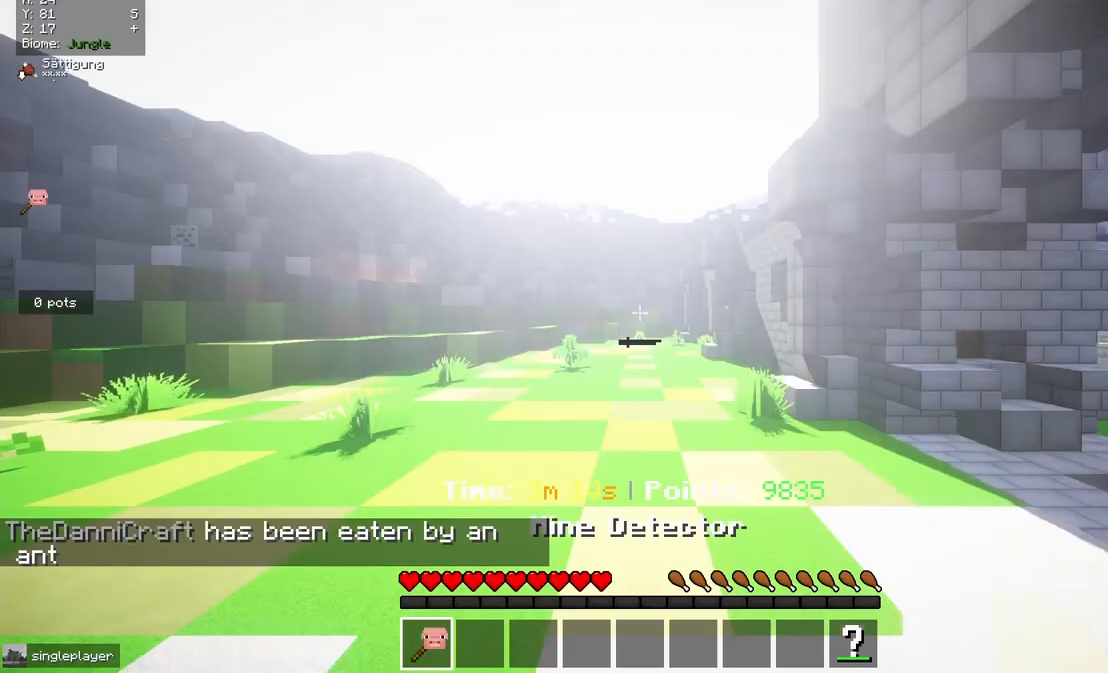
{"keys": ["w"], "mouse": [], "events": [[83, "mouse_left", "up"], [433, "w", "down"]]}
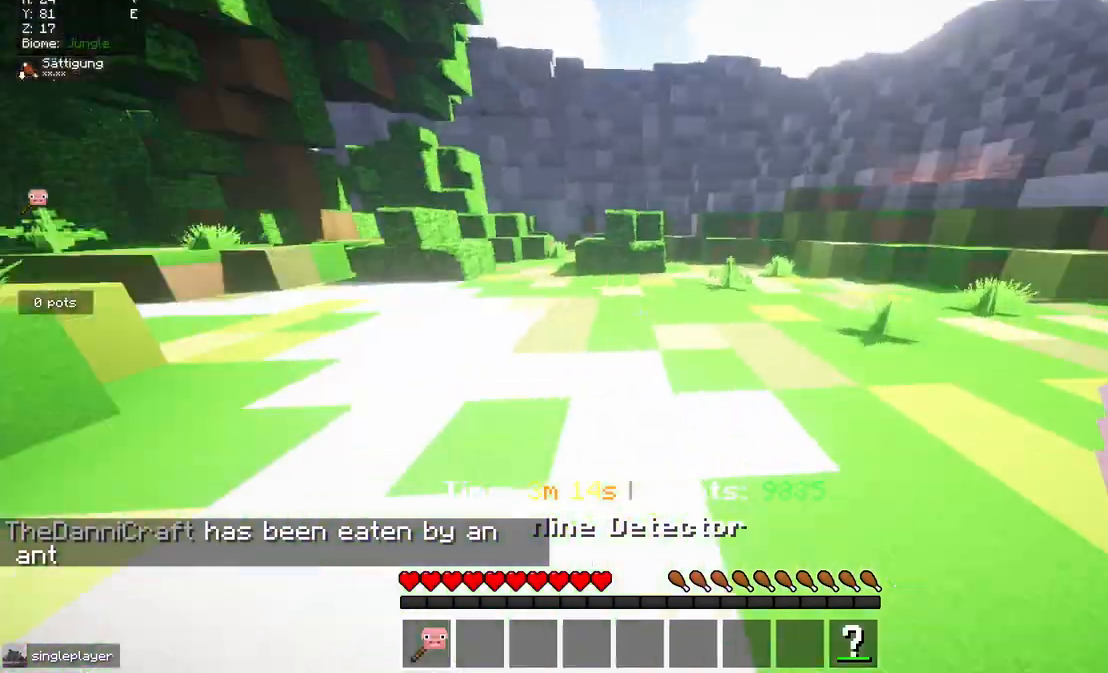
{"keys": ["w"], "mouse": [], "events": []}
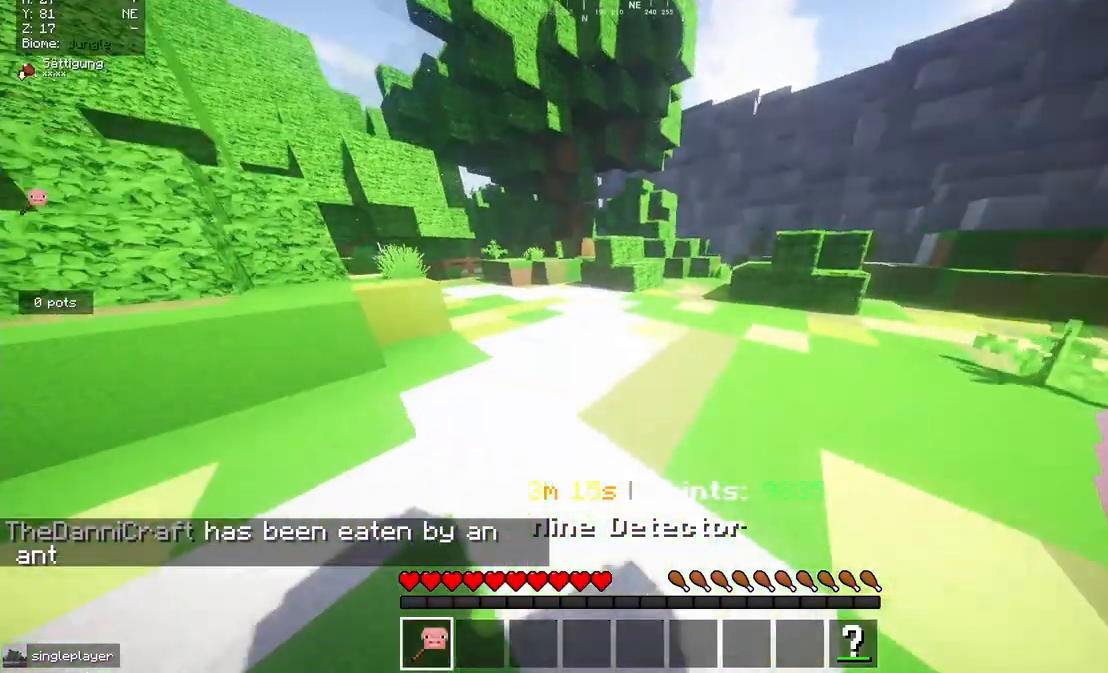
{"keys": ["w"], "mouse": [], "events": []}
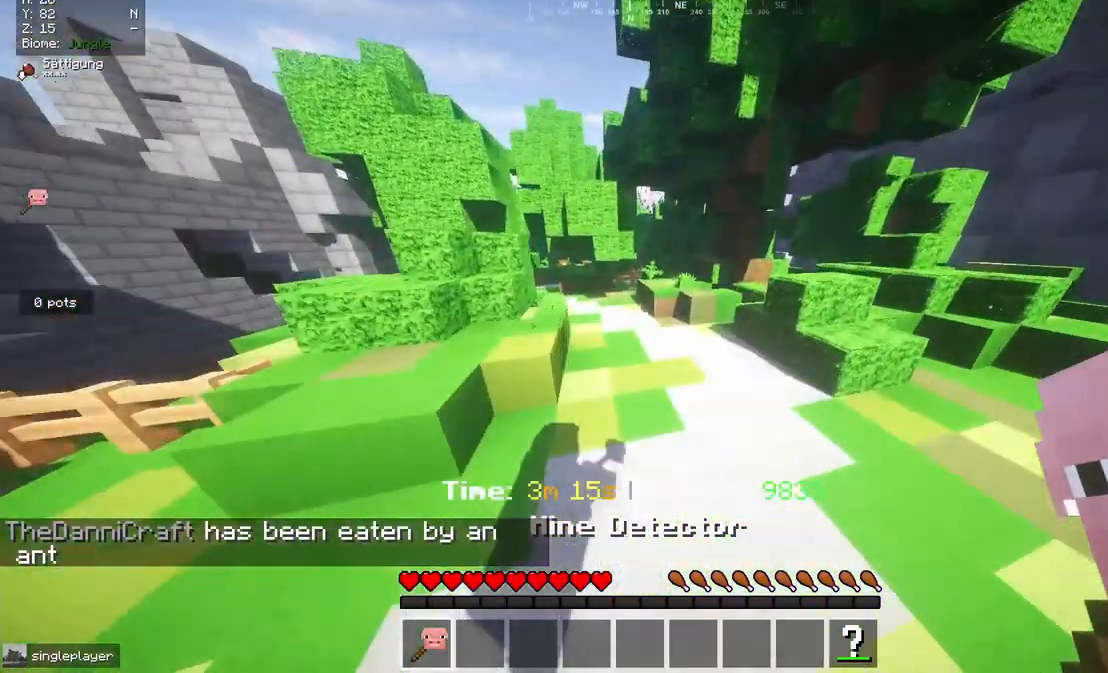
{"keys": ["w"], "mouse": [], "events": []}
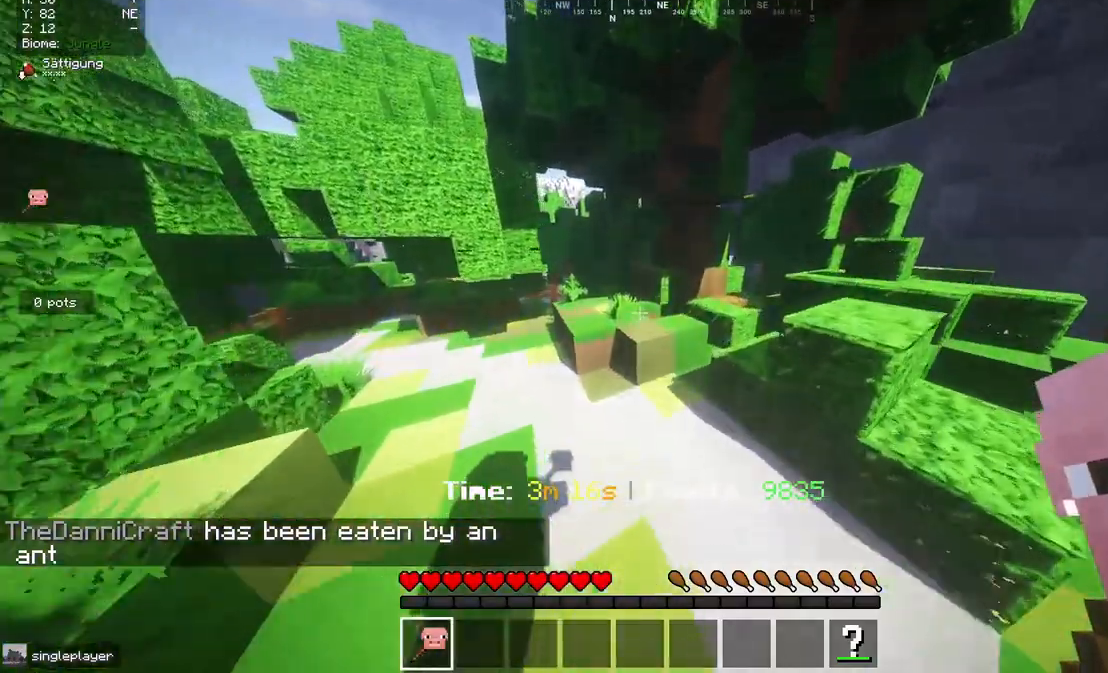
{"keys": ["w"], "mouse": [], "events": []}
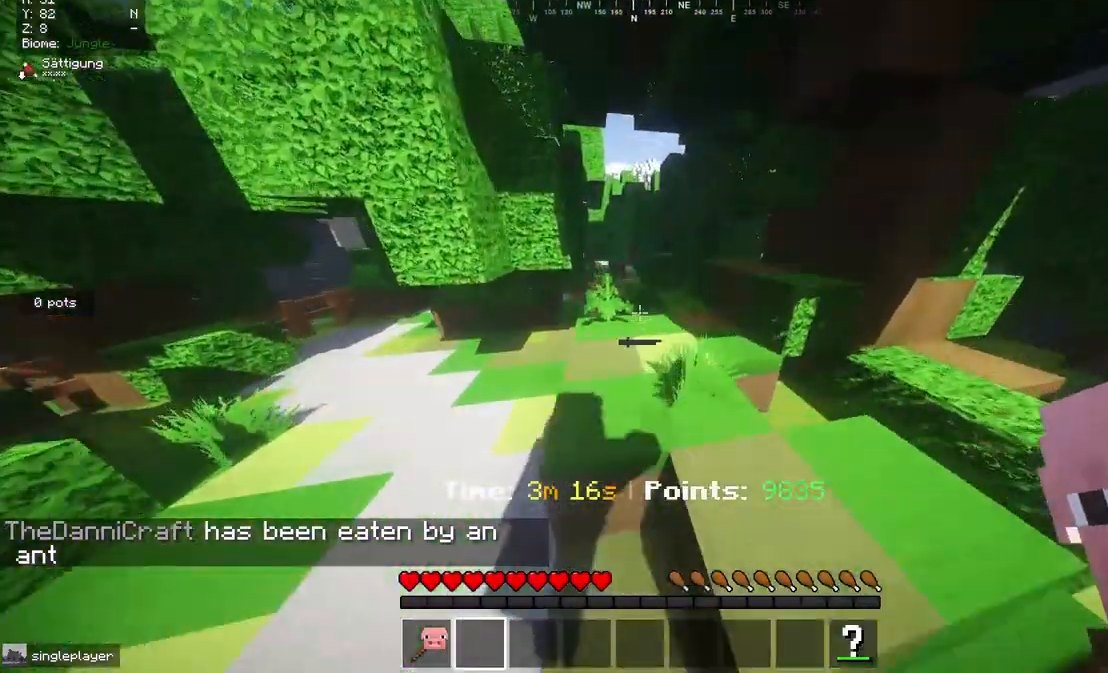
{"keys": [], "mouse": [], "events": [[367, "w", "up"]]}